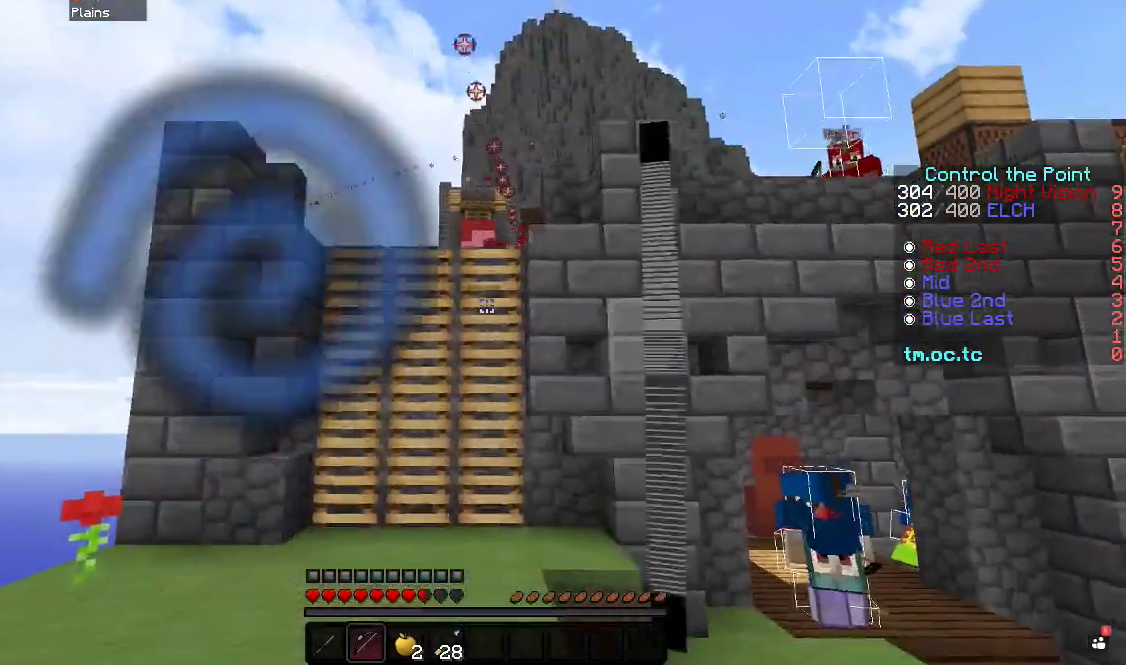
Gameplay with keyboard; each line is a JSON object with the keys held at the frame after it. "events" lists presses ("down") and releases ("up") of "a", "d", "s" and "w" between this image and that frame as [ms after this image, input, new state], when the widget could be followed in between. No other keys are recorded. Mouse input is not recorded.
{"keys": ["a", "w"], "events": []}
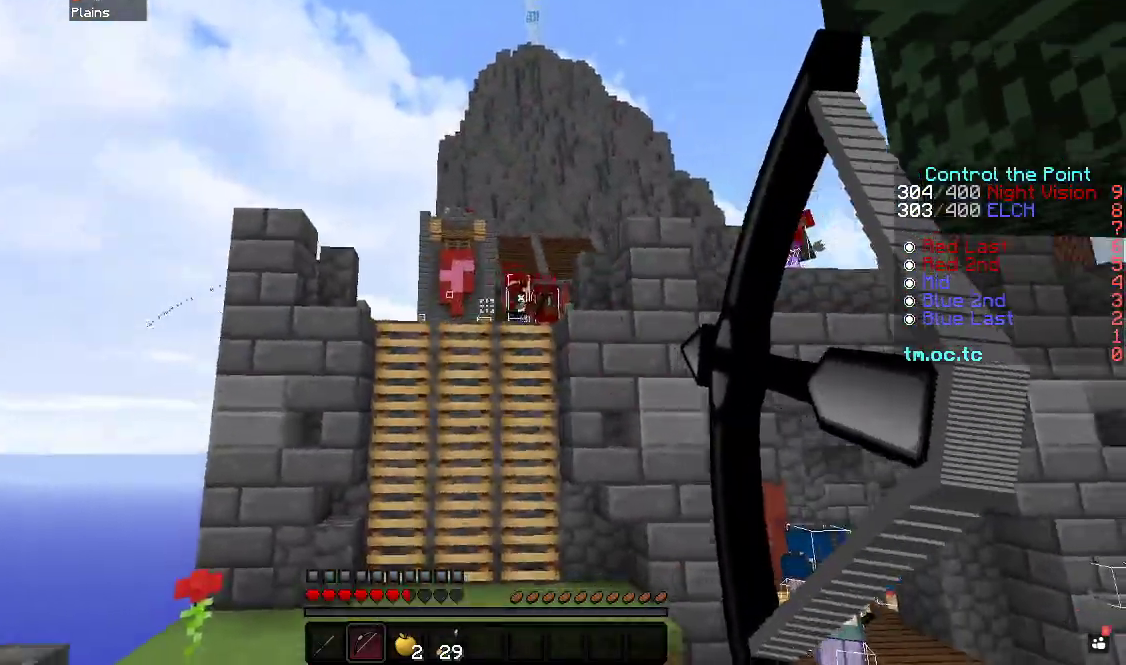
{"keys": ["d", "w"], "events": [[50, "a", "up"], [67, "d", "down"]]}
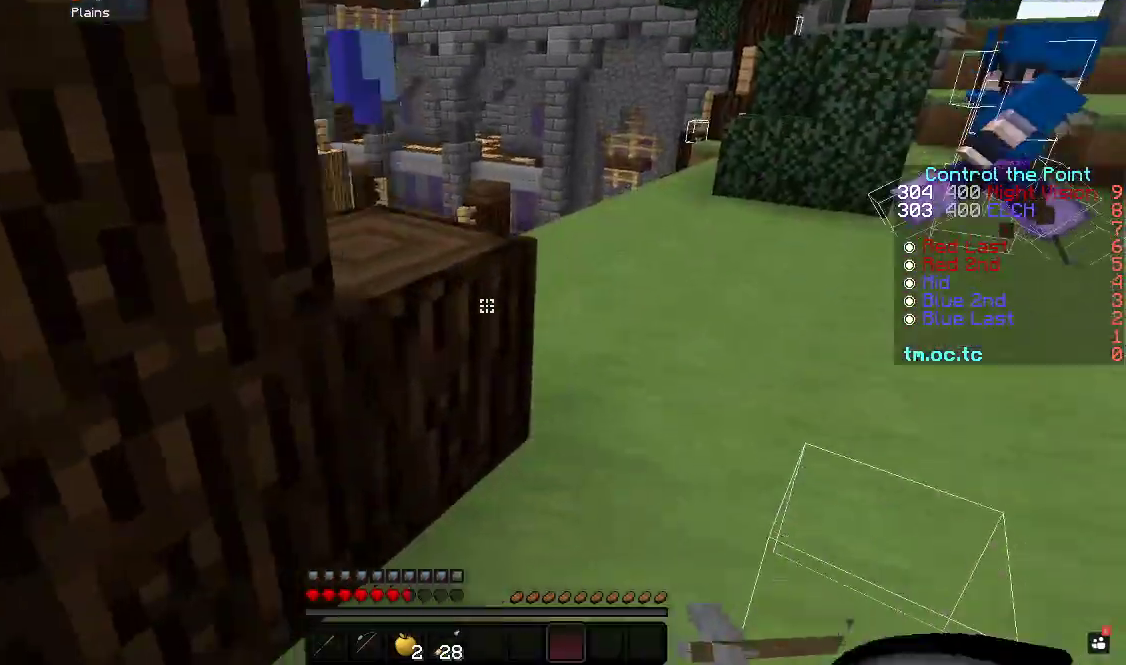
{"keys": ["w"], "events": [[267, "d", "up"]]}
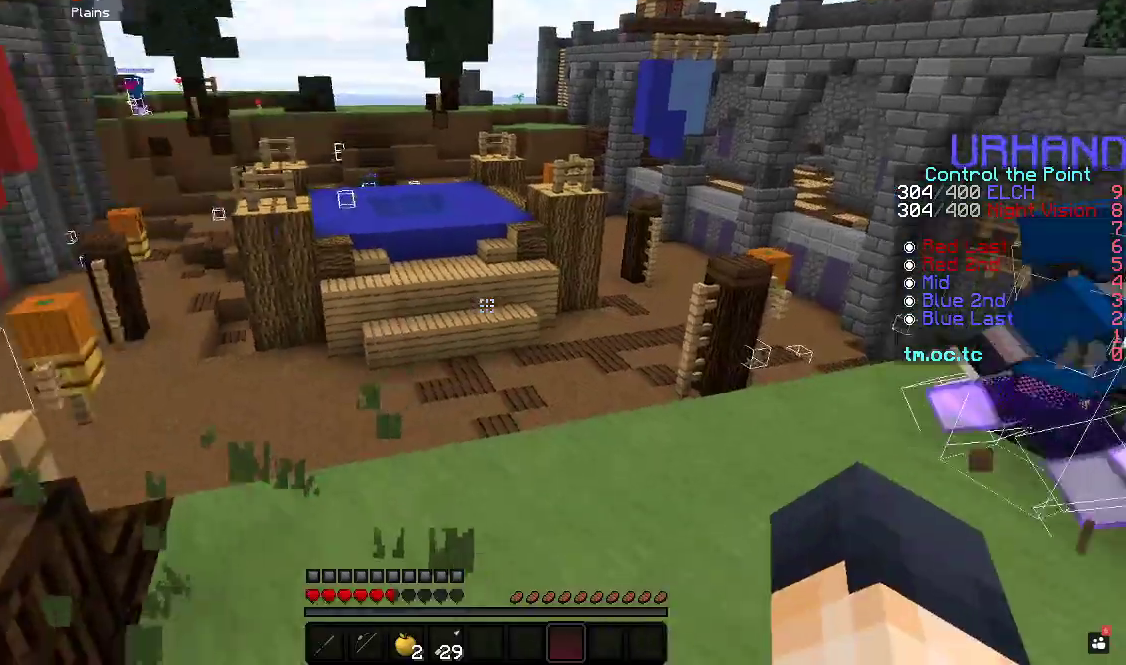
{"keys": ["w"], "events": []}
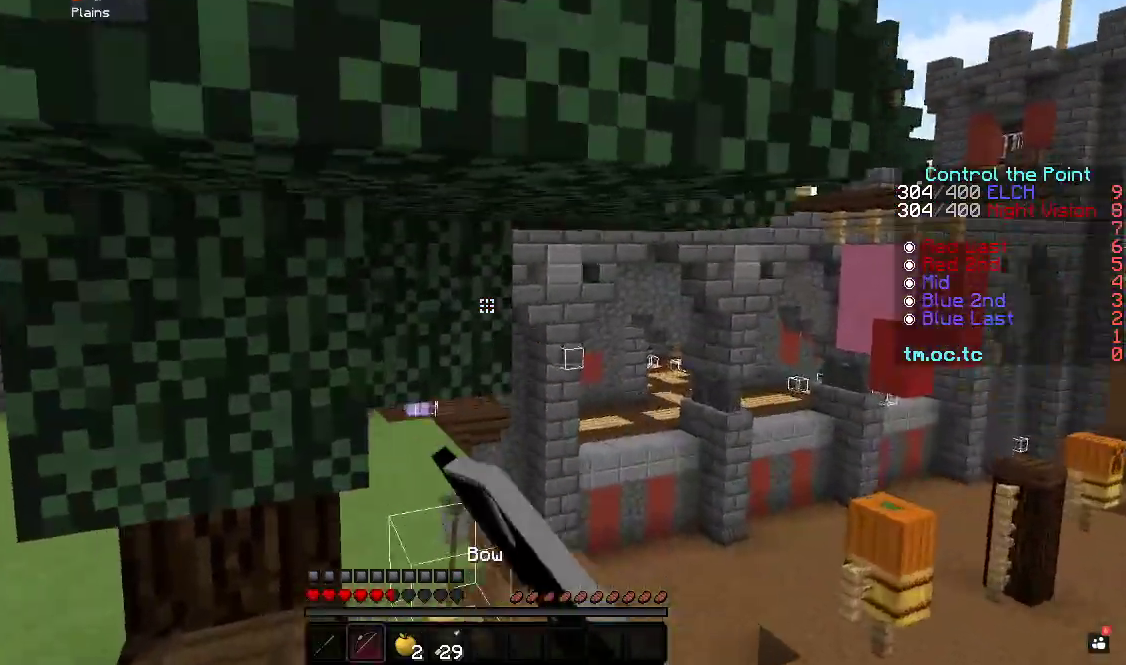
{"keys": ["a", "w"], "events": [[83, "a", "down"], [317, "w", "up"], [433, "w", "down"]]}
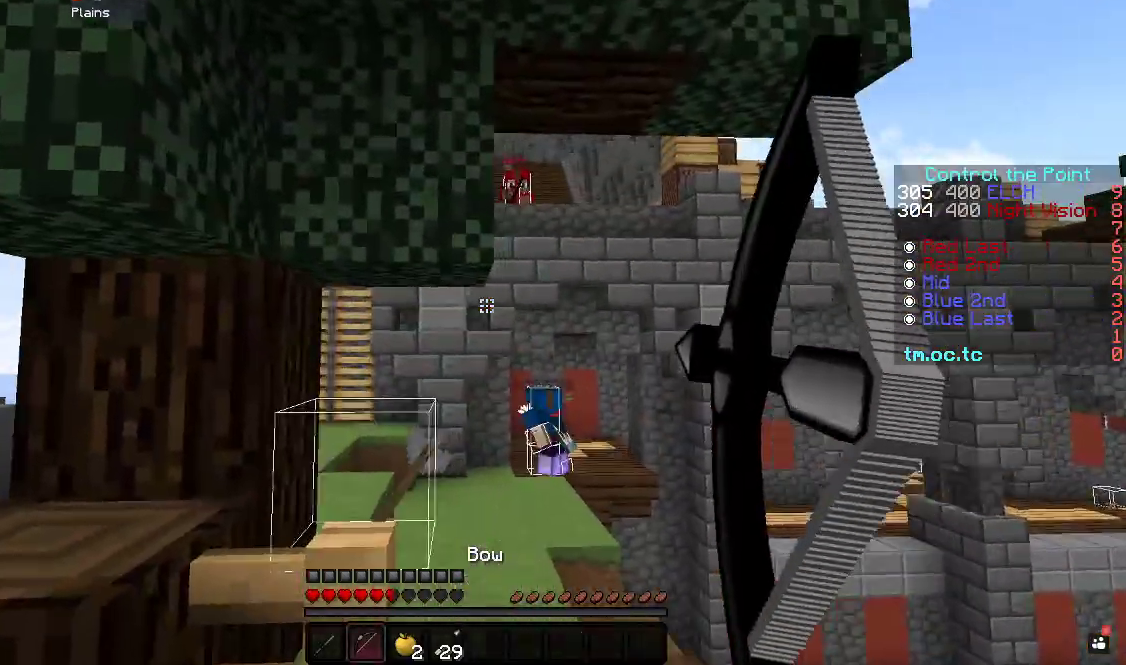
{"keys": ["a"], "events": [[233, "w", "up"]]}
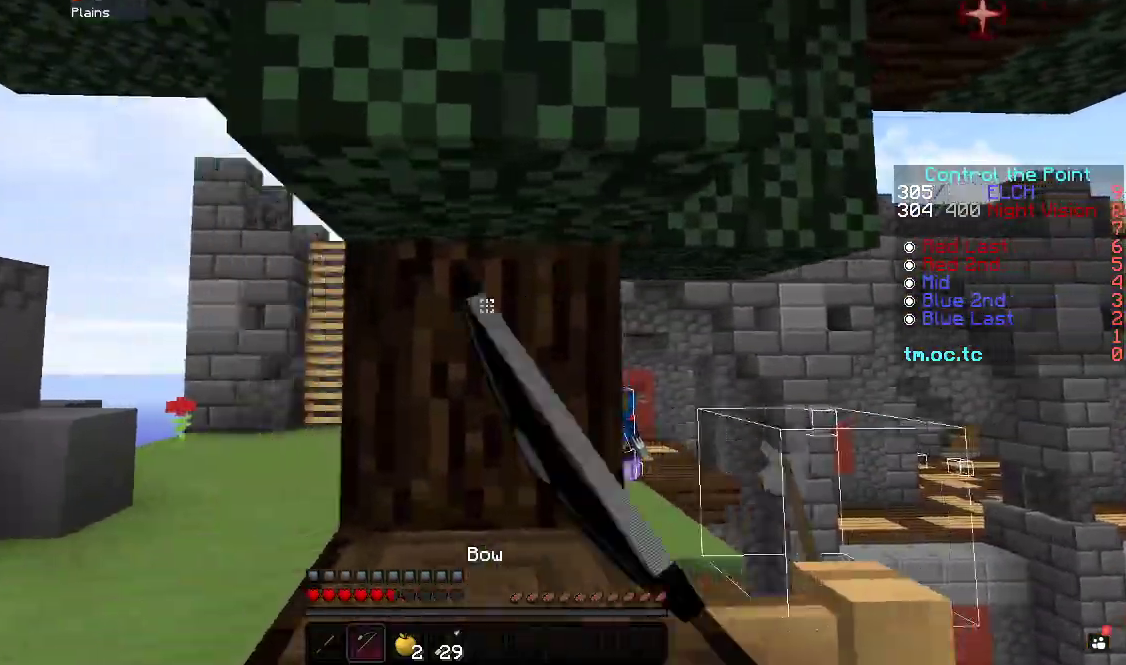
{"keys": ["d", "w"], "events": [[67, "d", "down"], [83, "a", "up"], [183, "d", "up"], [233, "a", "down"], [367, "d", "down"], [400, "a", "up"], [500, "w", "down"]]}
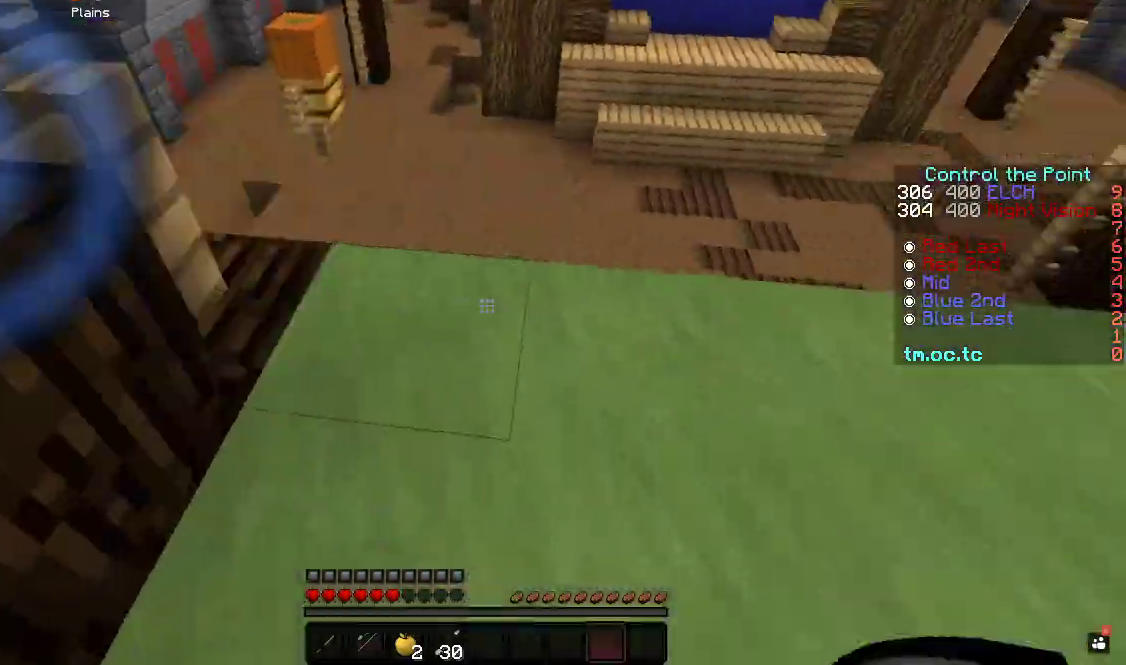
{"keys": ["d", "w"], "events": []}
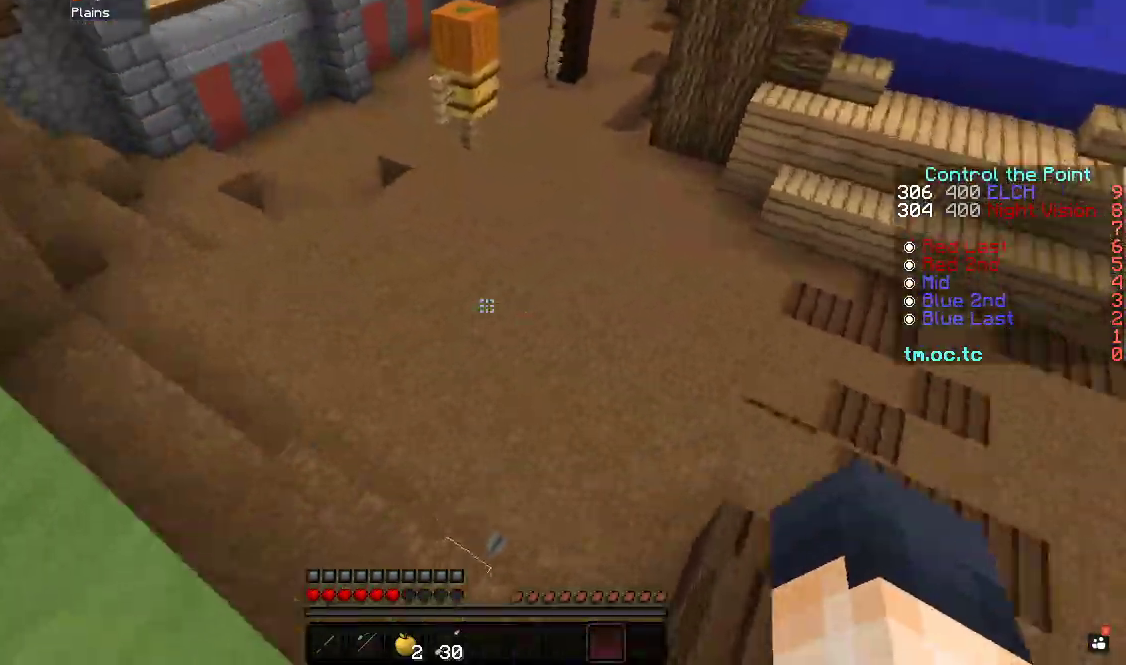
{"keys": ["a", "d", "w"], "events": [[483, "a", "down"]]}
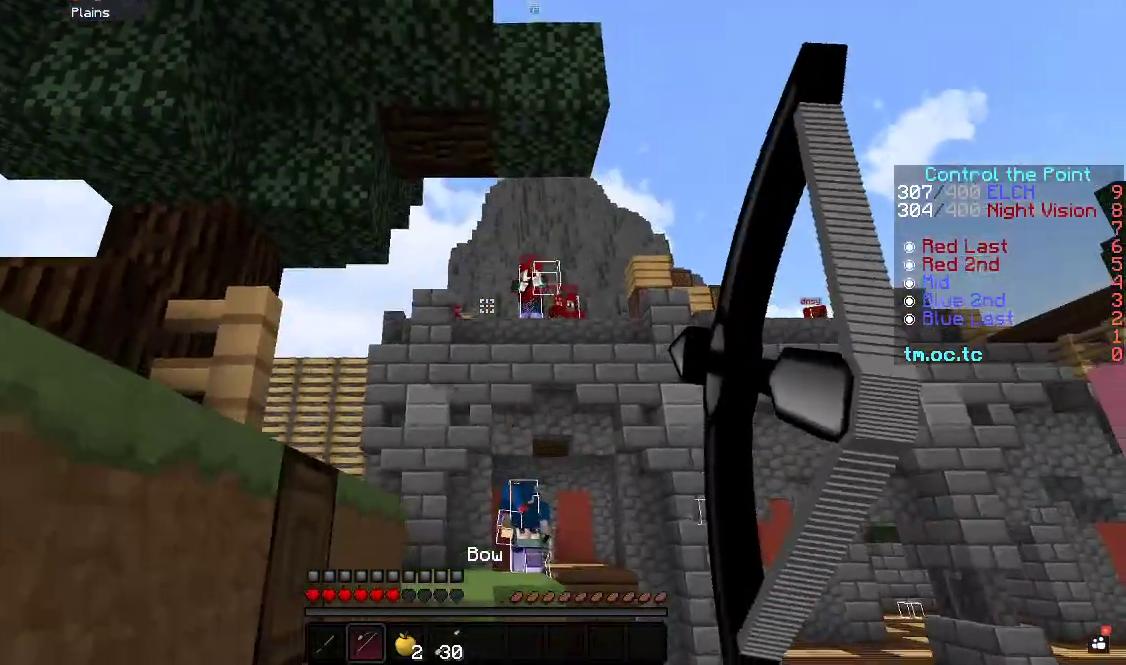
{"keys": ["a", "w"], "events": [[17, "d", "up"]]}
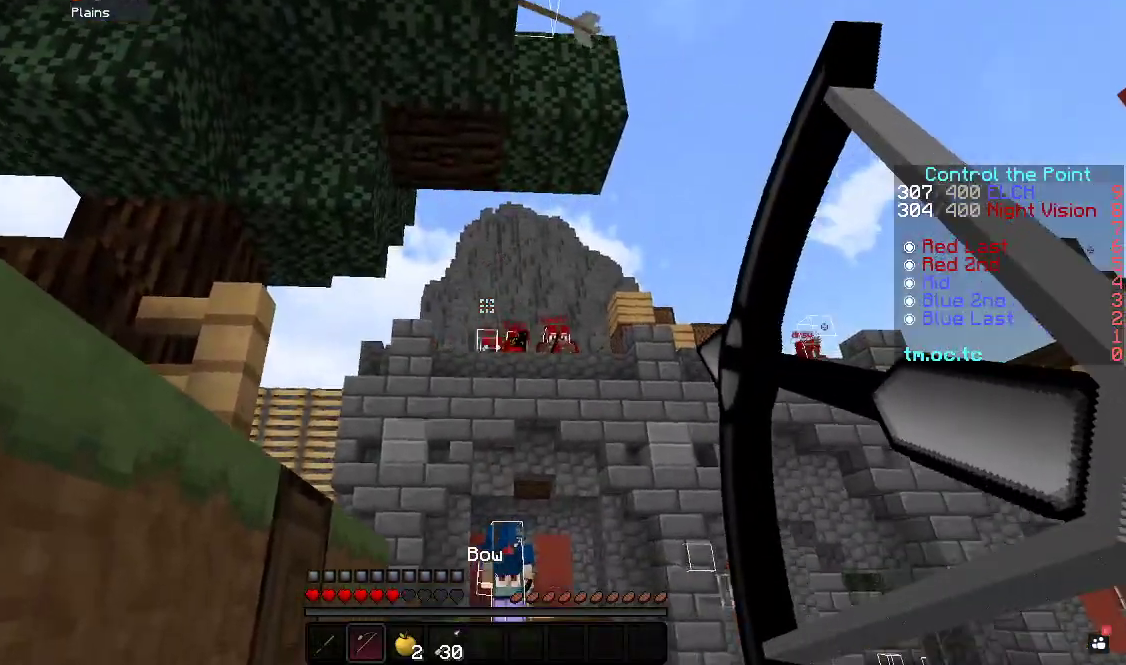
{"keys": ["d", "w"], "events": [[67, "d", "down"], [100, "a", "up"]]}
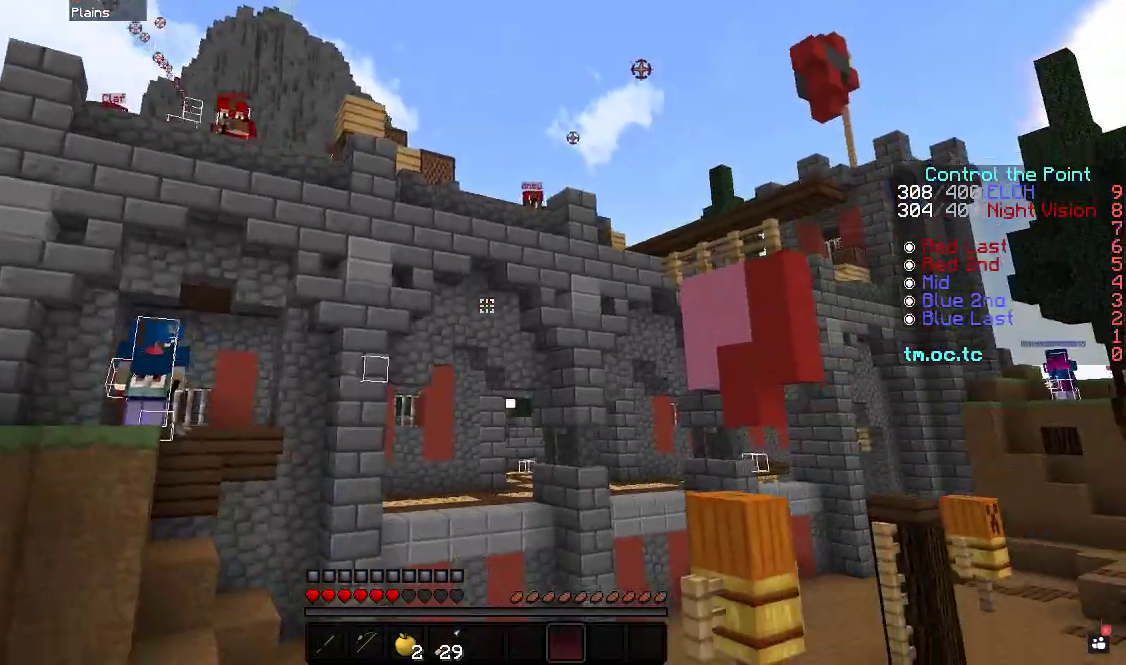
{"keys": ["d", "w"], "events": []}
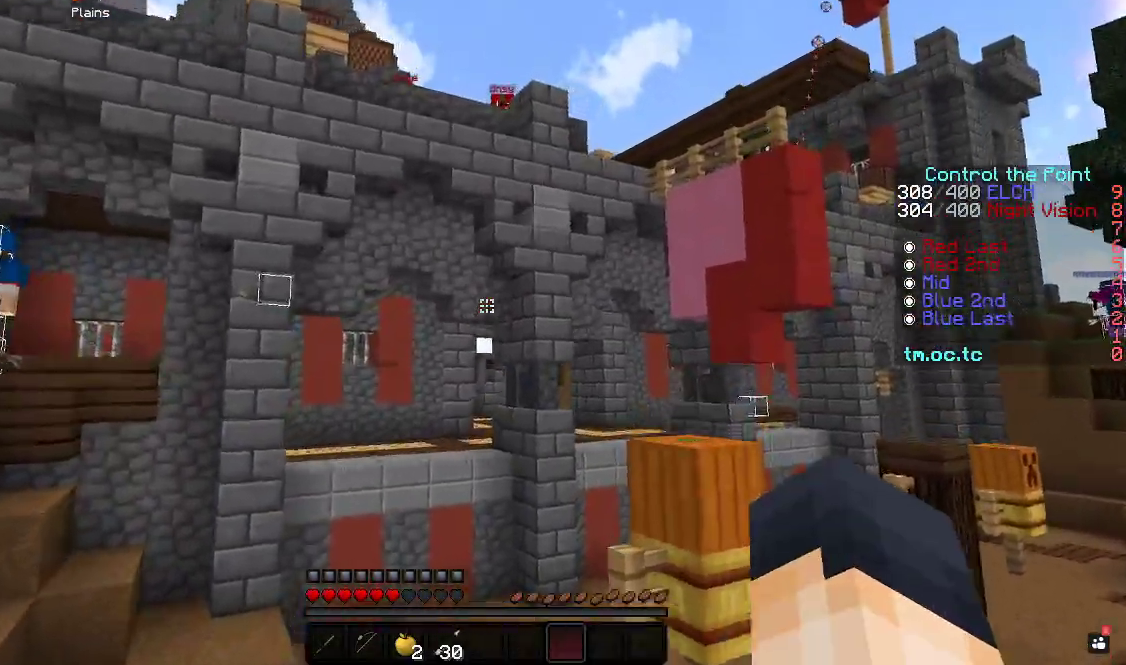
{"keys": ["w"], "events": [[483, "d", "up"]]}
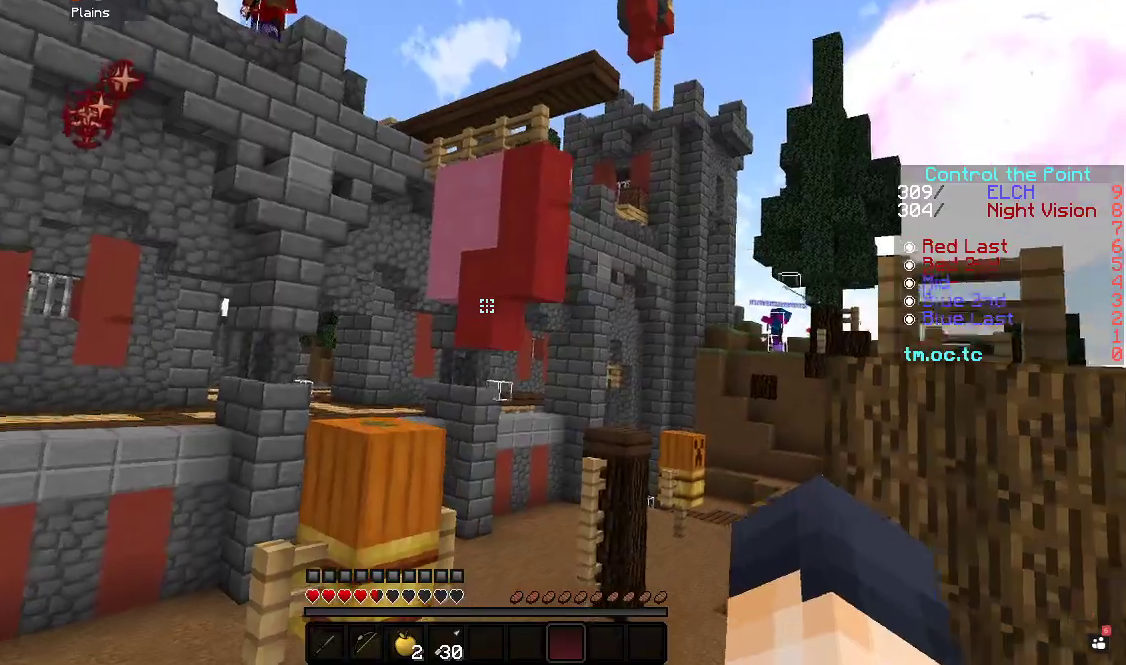
{"keys": ["a"], "events": [[200, "a", "down"], [383, "w", "up"]]}
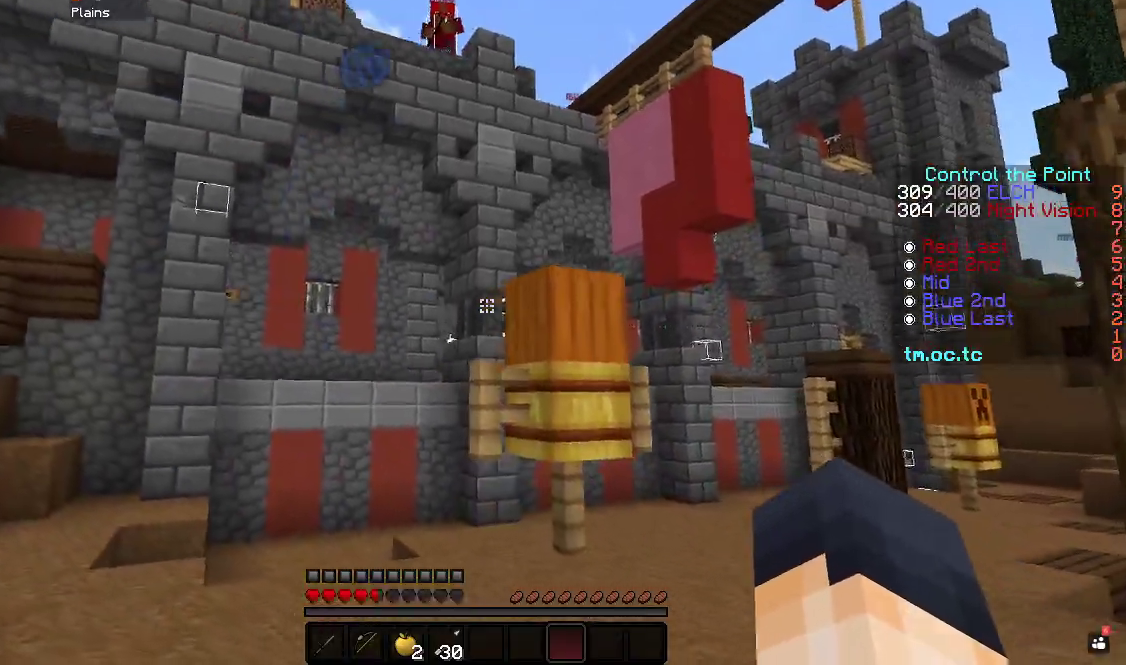
{"keys": ["d", "w"], "events": [[400, "d", "down"], [433, "w", "down"], [500, "a", "up"]]}
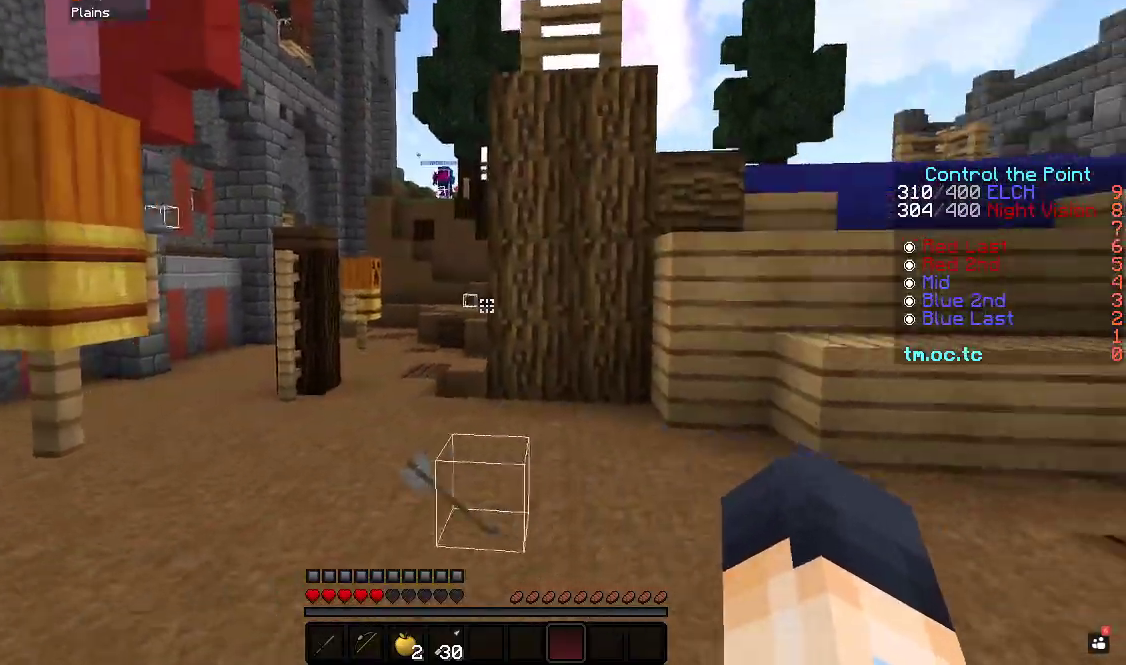
{"keys": ["w"], "events": [[433, "d", "up"]]}
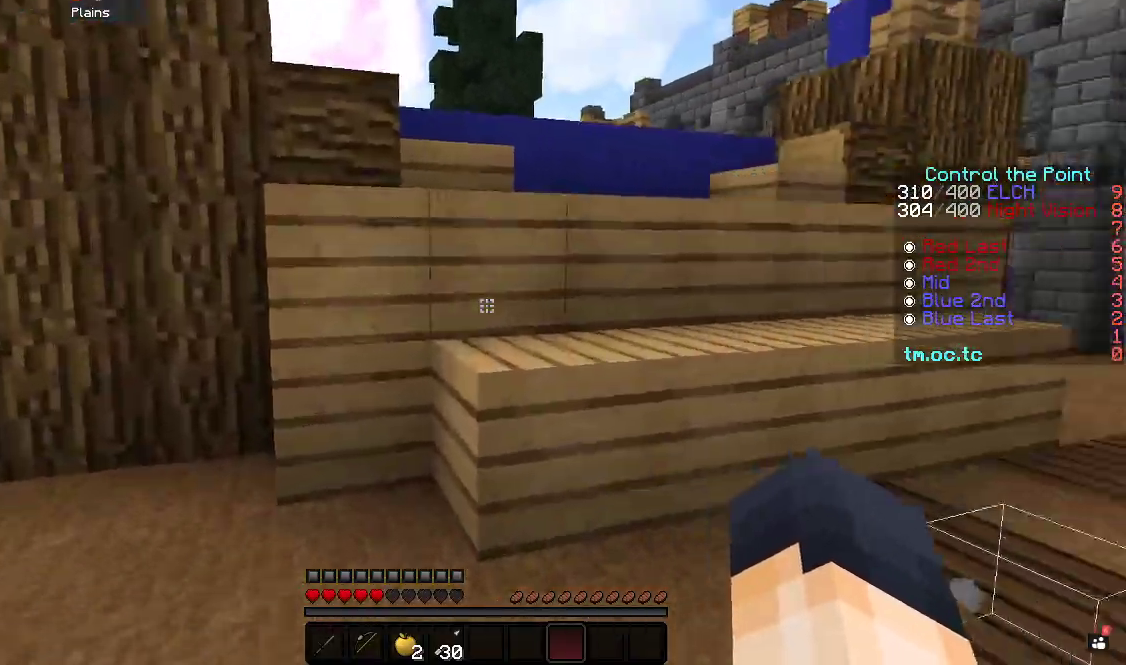
{"keys": ["d", "w"], "events": [[267, "d", "down"]]}
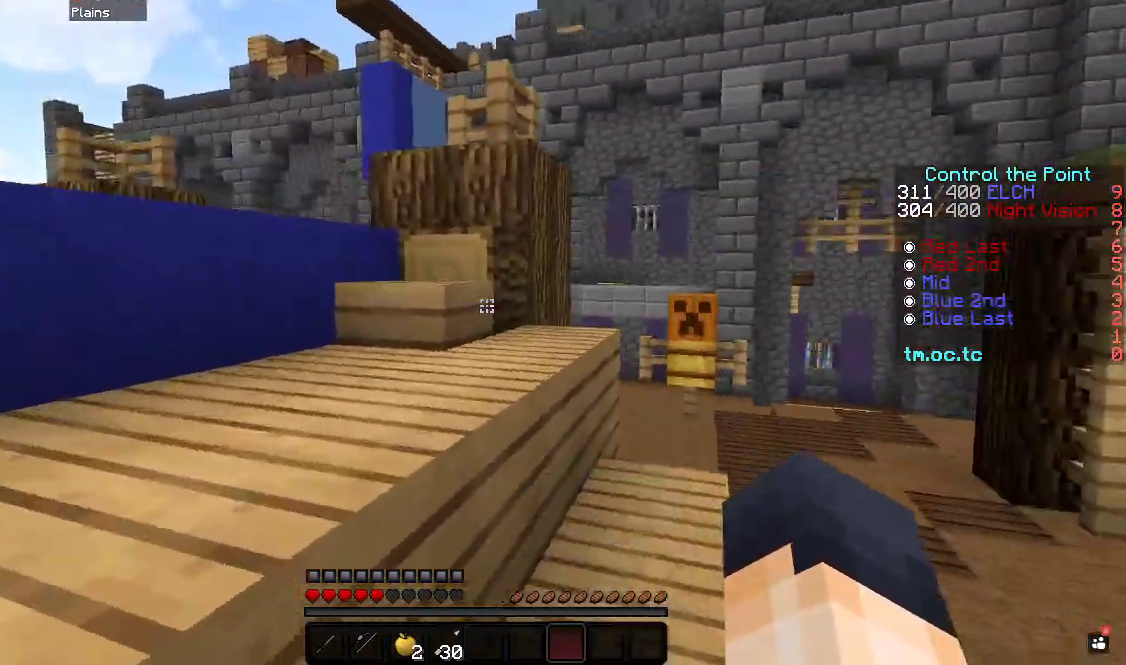
{"keys": ["w"], "events": [[183, "d", "up"]]}
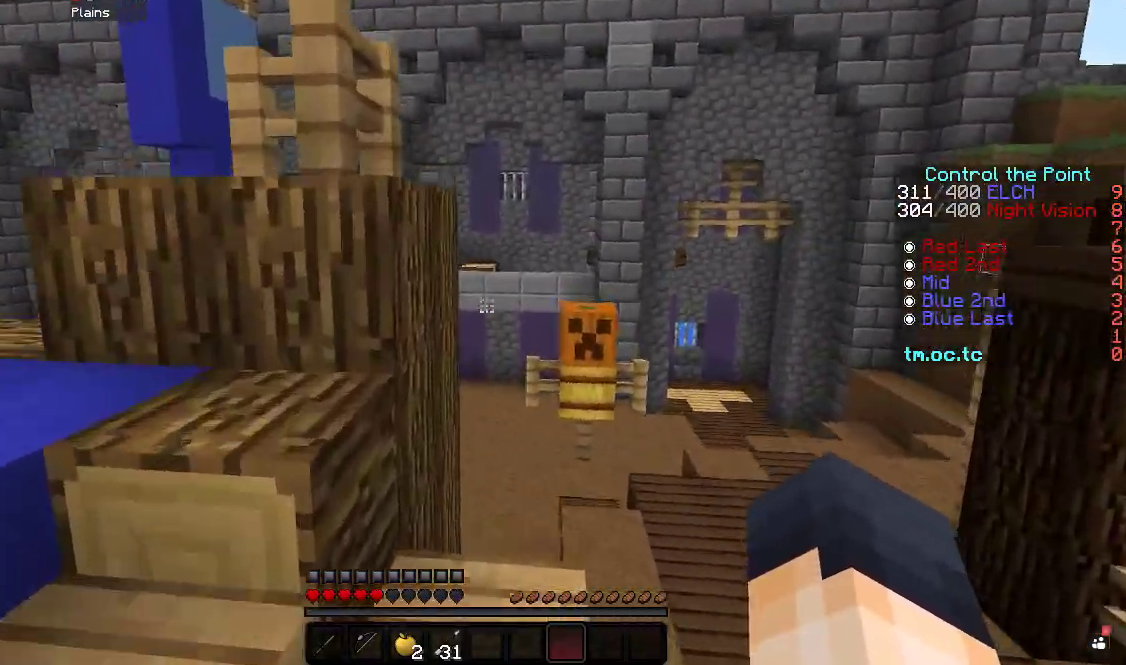
{"keys": ["d", "w"], "events": [[150, "d", "down"]]}
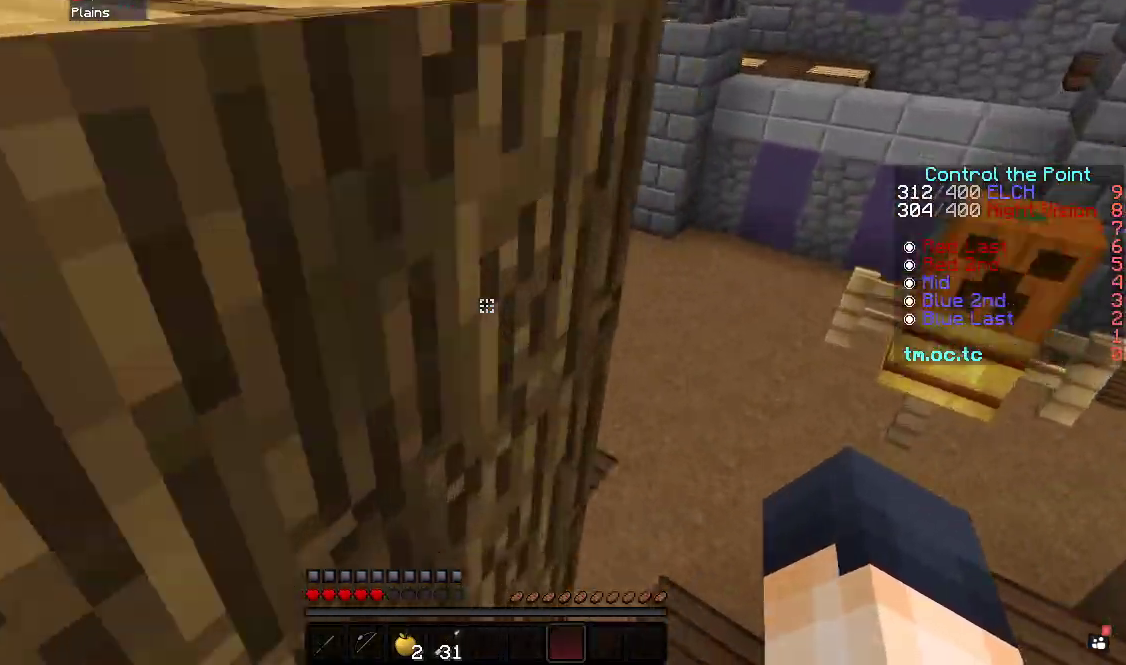
{"keys": ["w"], "events": [[333, "d", "up"]]}
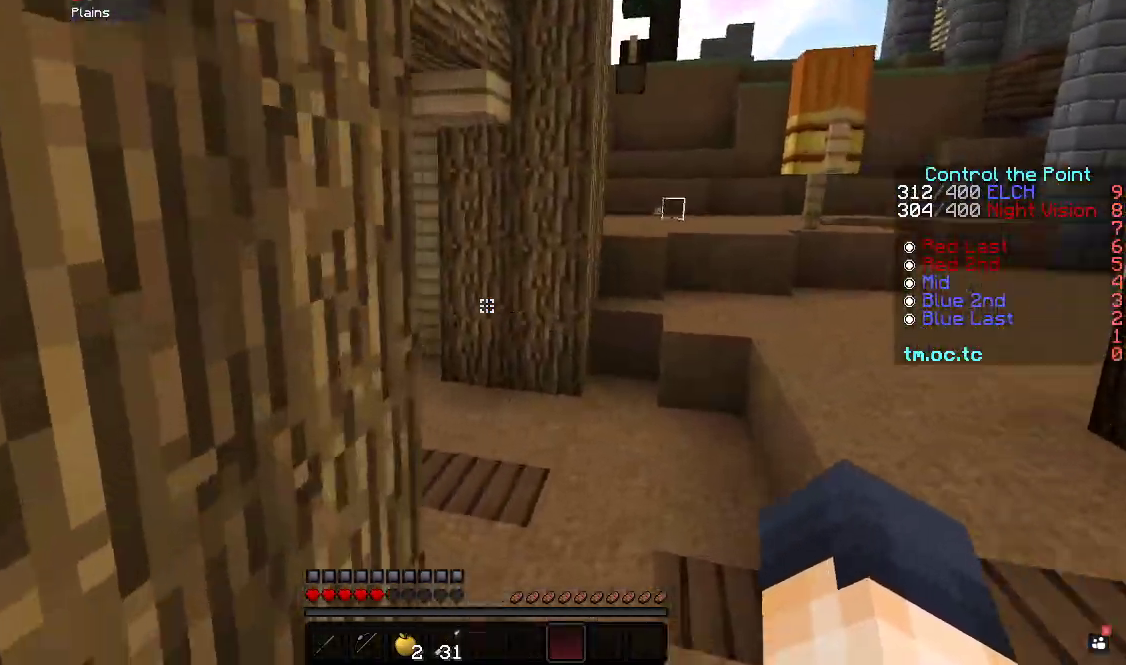
{"keys": [], "events": [[483, "w", "up"]]}
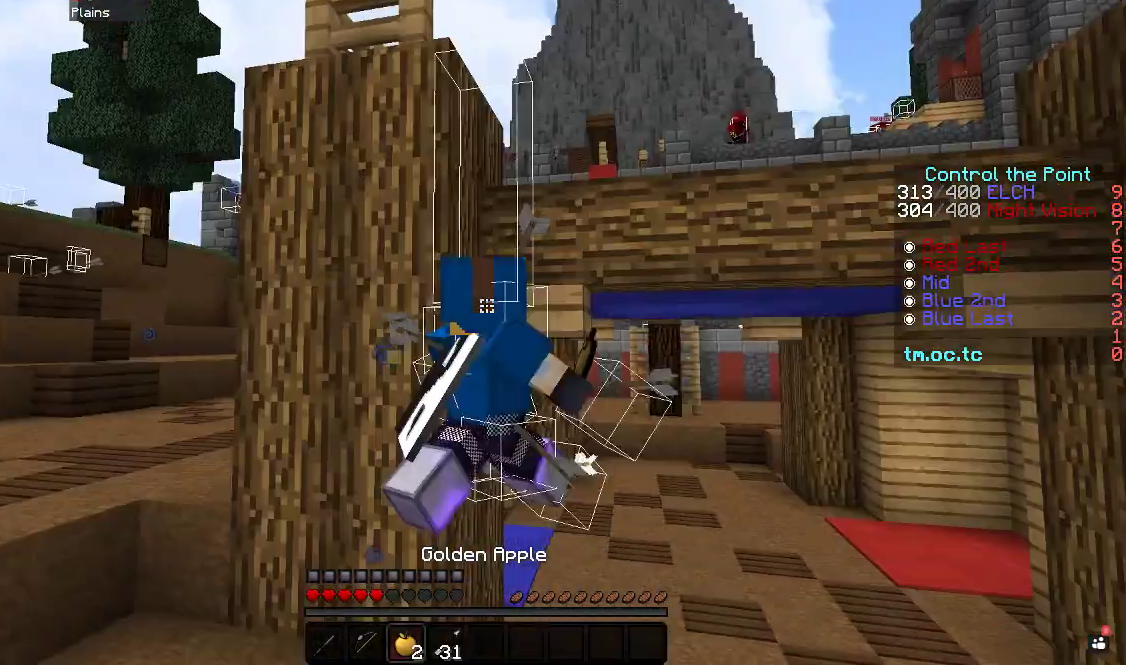
{"keys": ["a", "s"], "events": [[33, "a", "down"], [367, "s", "down"]]}
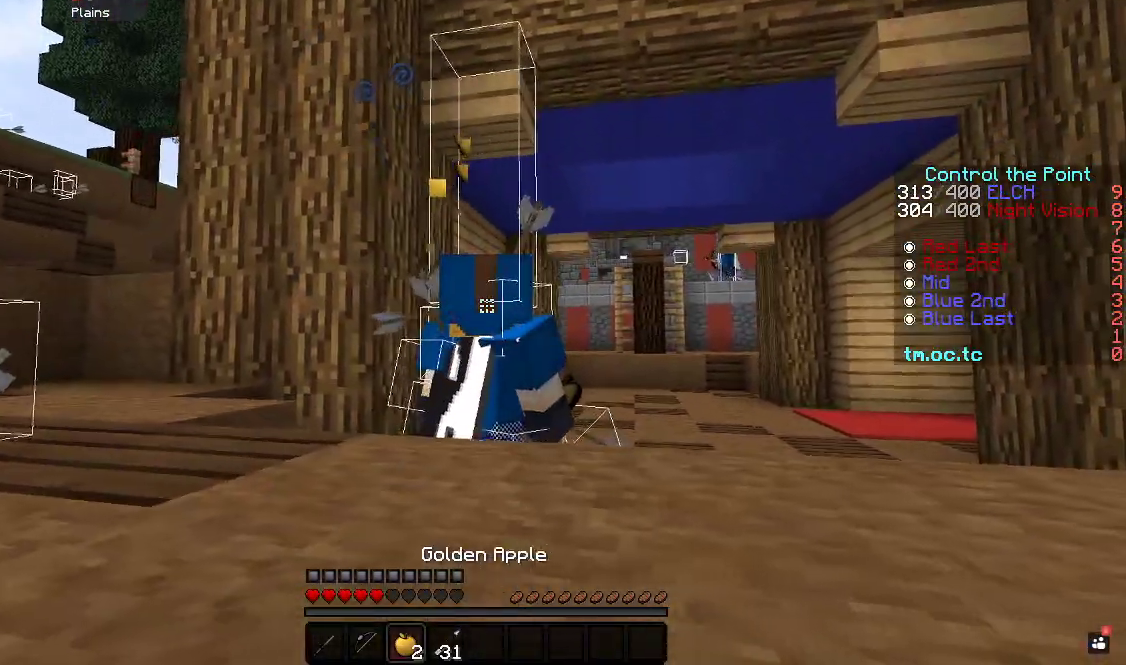
{"keys": ["a"], "events": [[83, "s", "up"]]}
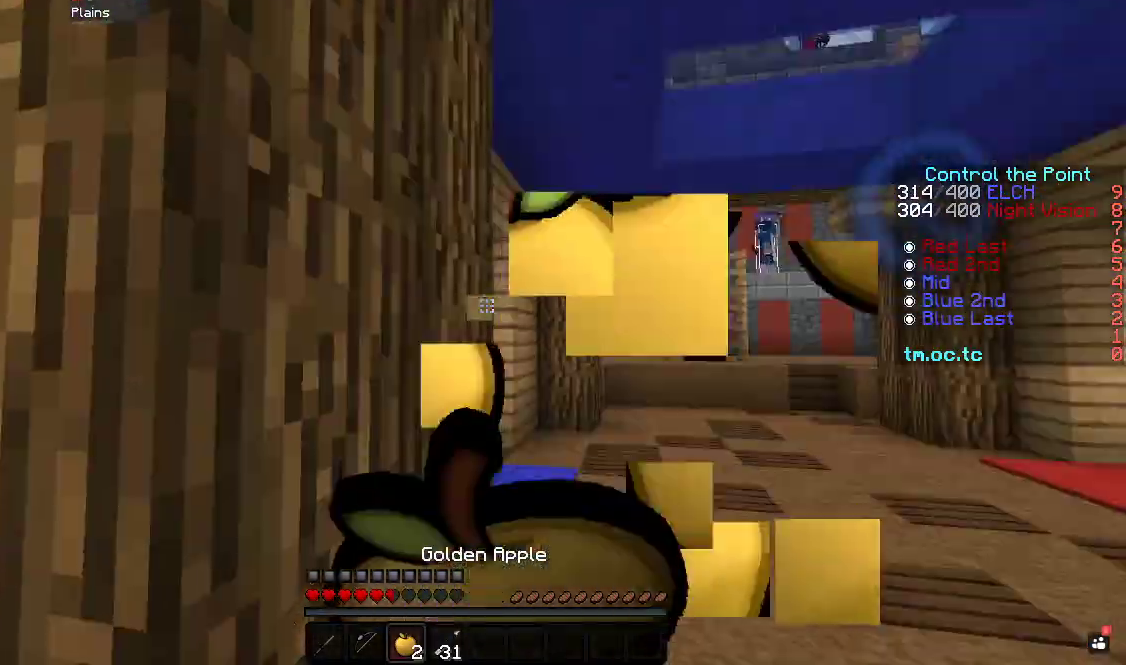
{"keys": ["a"], "events": []}
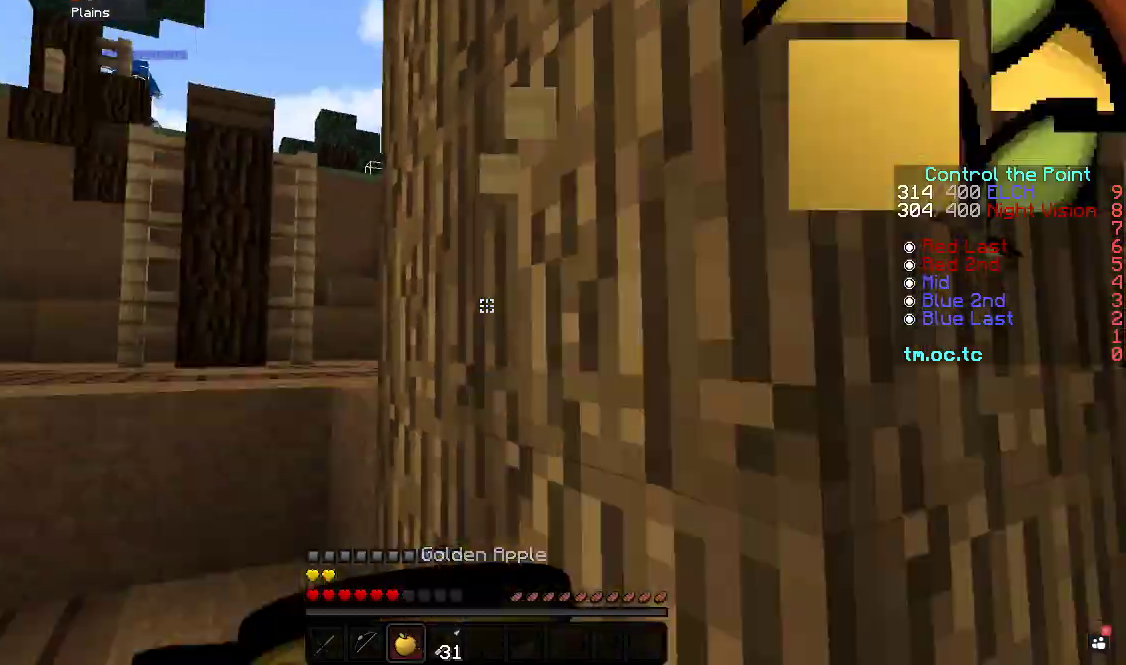
{"keys": ["w"], "events": [[50, "w", "down"], [183, "a", "up"]]}
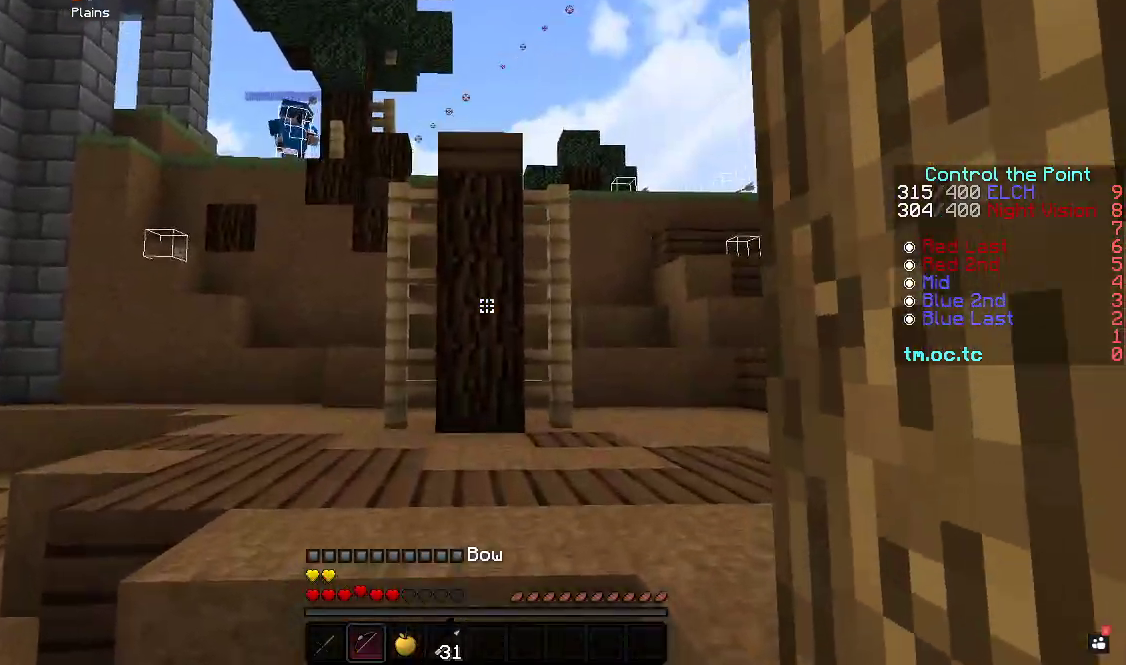
{"keys": ["a"], "events": [[183, "a", "down"], [350, "w", "up"]]}
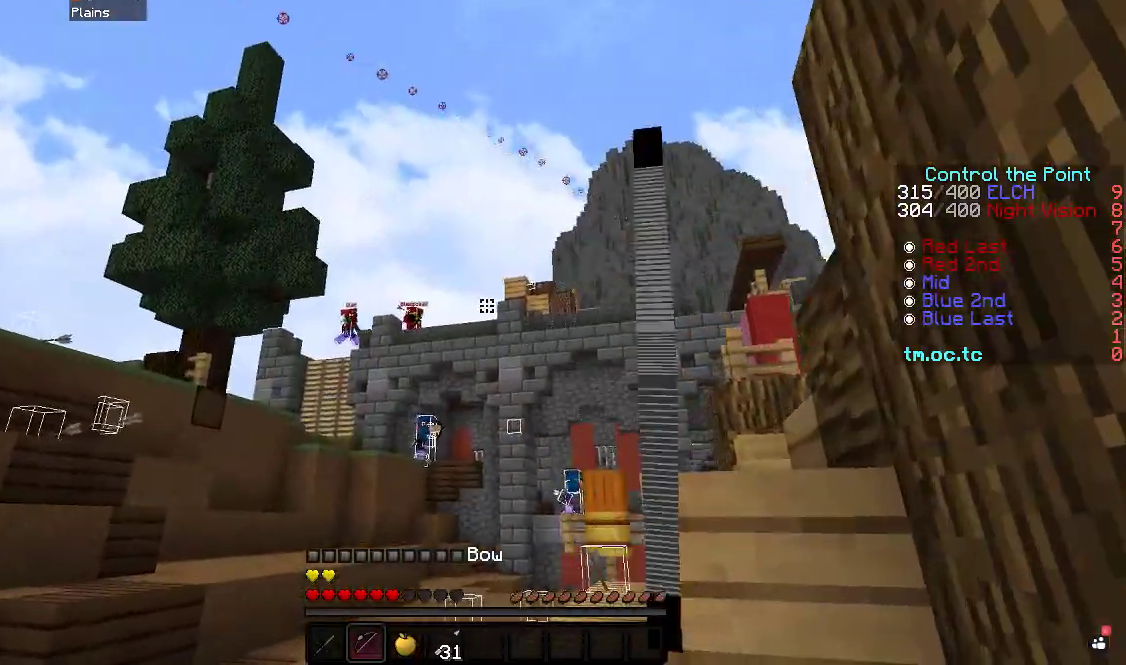
{"keys": [], "events": [[317, "a", "up"]]}
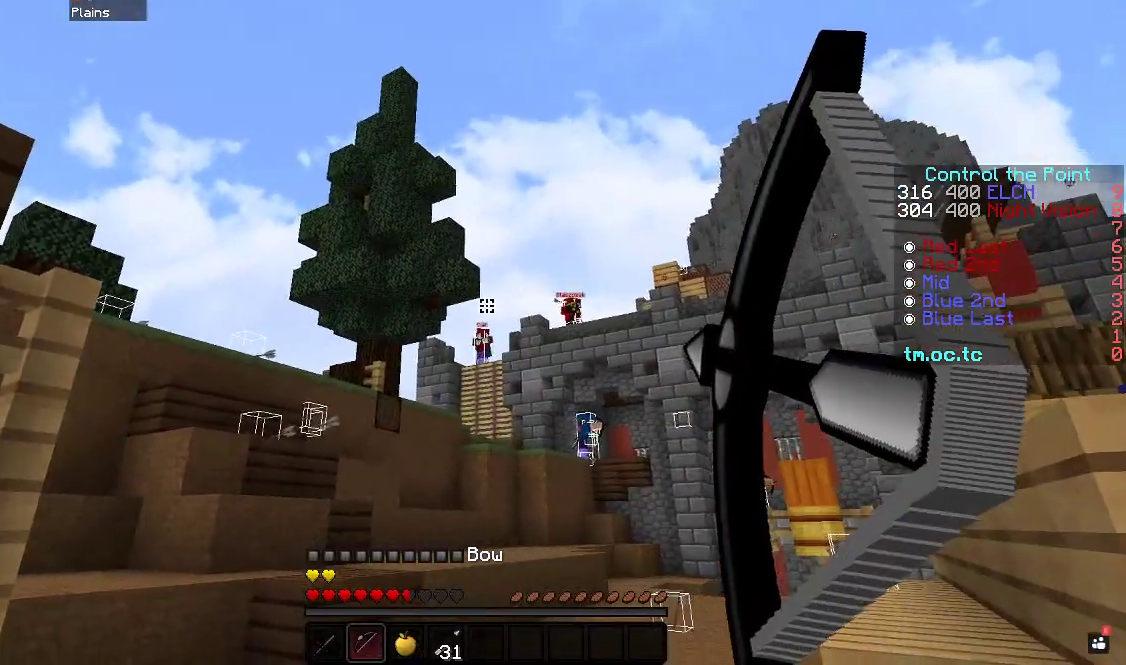
{"keys": ["a", "s"], "events": [[17, "d", "down"], [317, "a", "down"], [317, "s", "down"], [383, "d", "up"]]}
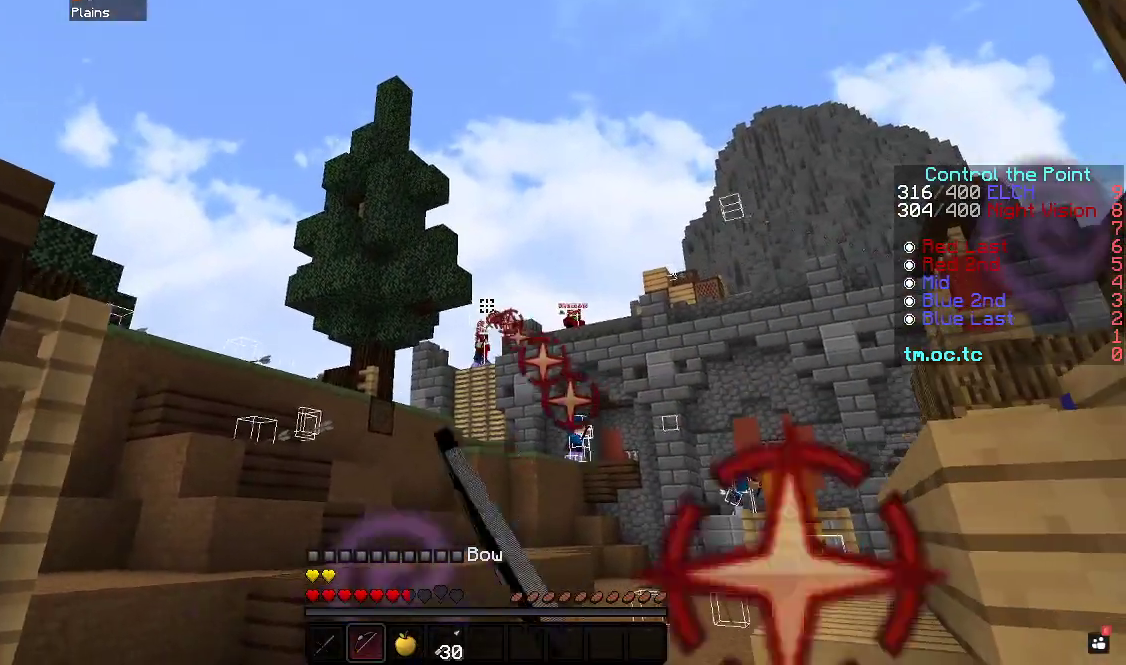
{"keys": ["d"], "events": [[33, "s", "up"], [367, "d", "down"], [450, "a", "up"]]}
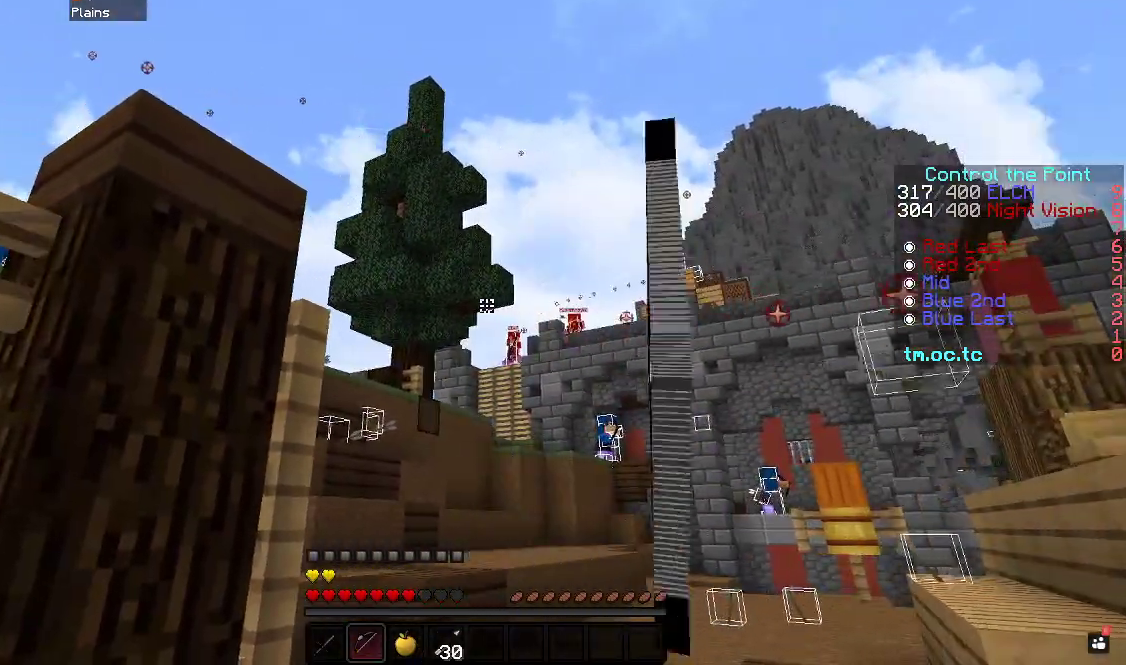
{"keys": ["d", "w"], "events": [[200, "w", "down"]]}
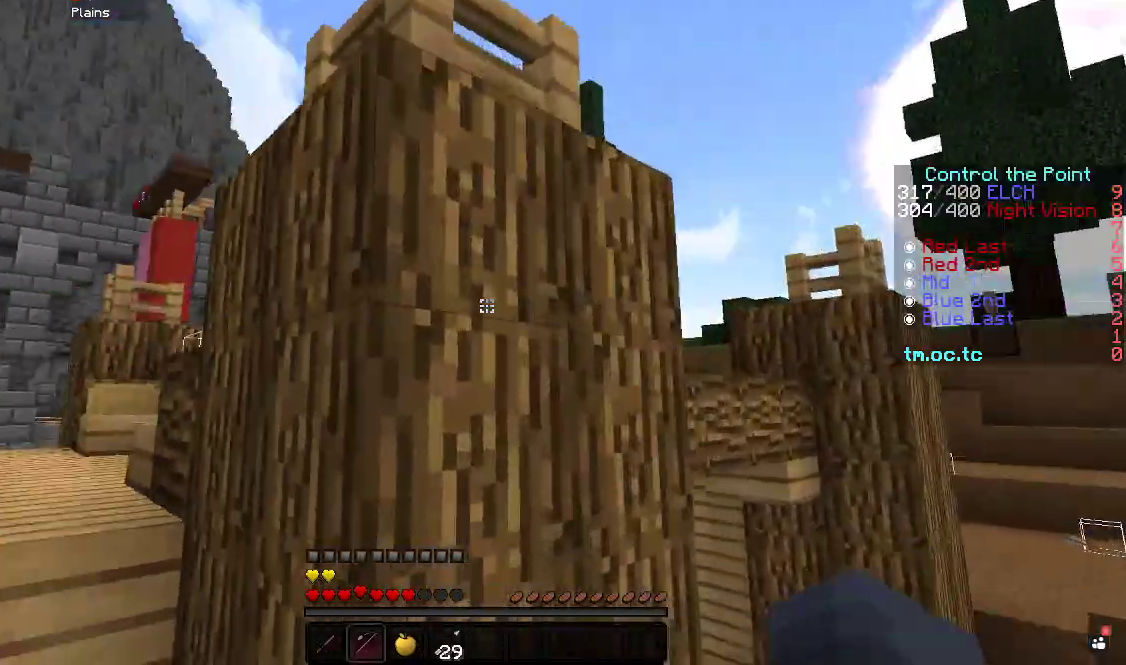
{"keys": ["a"], "events": [[300, "w", "up"], [450, "a", "down"], [483, "d", "up"]]}